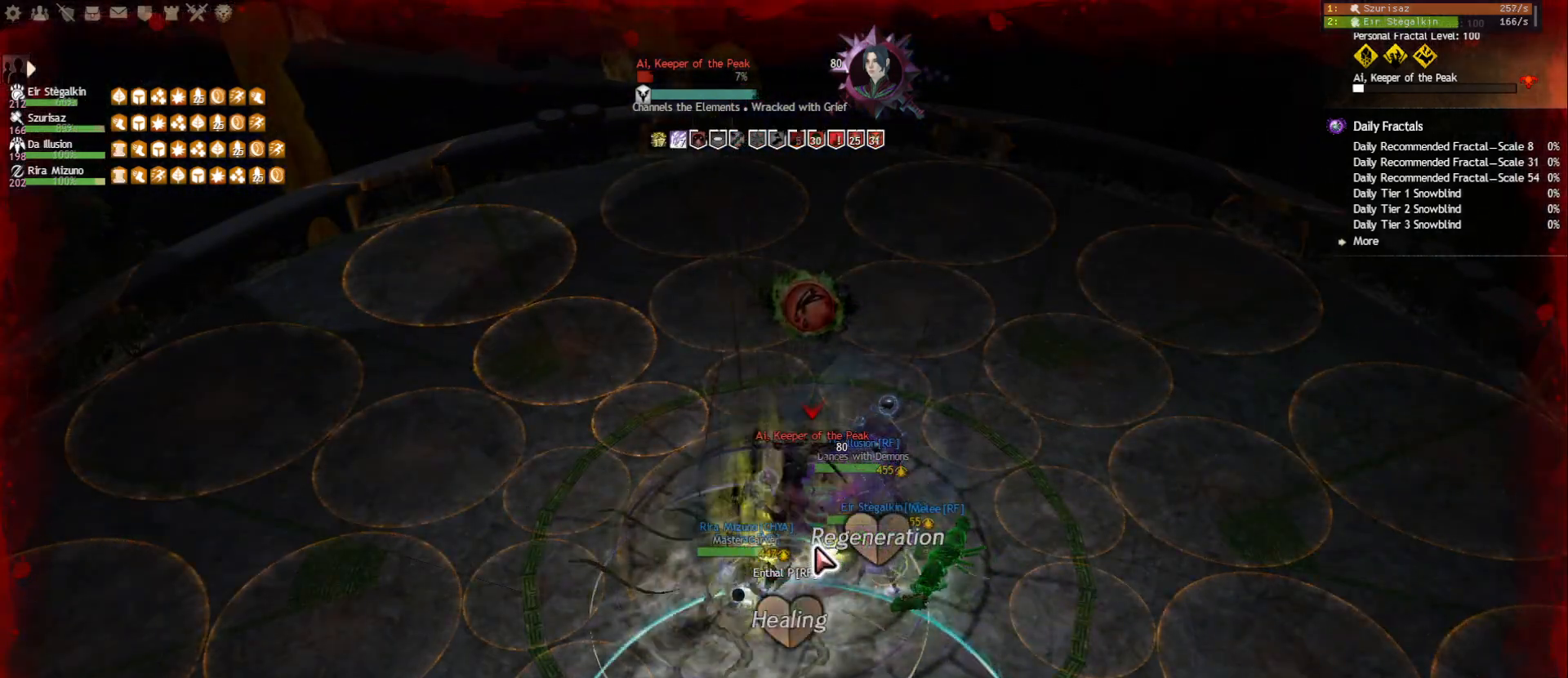
Gameplay with keyboard and mouse; each line is a JSON object with the keys and mouse buttons held at the frame after it. "events" lists presses ("down") and releases ("up") of "1", "2", "3", "4", "5", "a", "ctrl", "d", "e", "escape", "f", "f1", "f2", "f3", "f4", "f5", "q", "r", "s", "shift", "space", "tab", "tilde", "w", "mouse_left", "mouse_wheel", "mouse_right", "mouse_mb4" and "mouse_mb5" between this image and that frame as [ms after this image, input, new state], when the widget could be followed in between. "mouse_left", "mouse_wheel", "mouse_right", "mouse_mb4", "mouse_mb5" = the "left", "wheel", "right", "mb4", "mb5" buttons of the "mouse" list. No other keys are recorded. "wheel" means that the mouse wheel is clicked or scrolled. Mouse movement is not recorded.
{"keys": ["3"], "mouse": [], "events": [[67, "mouse_right", "down"], [183, "3", "down"], [200, "mouse_right", "up"], [283, "3", "up"], [333, "3", "down"], [433, "3", "up"], [467, "3", "down"]]}
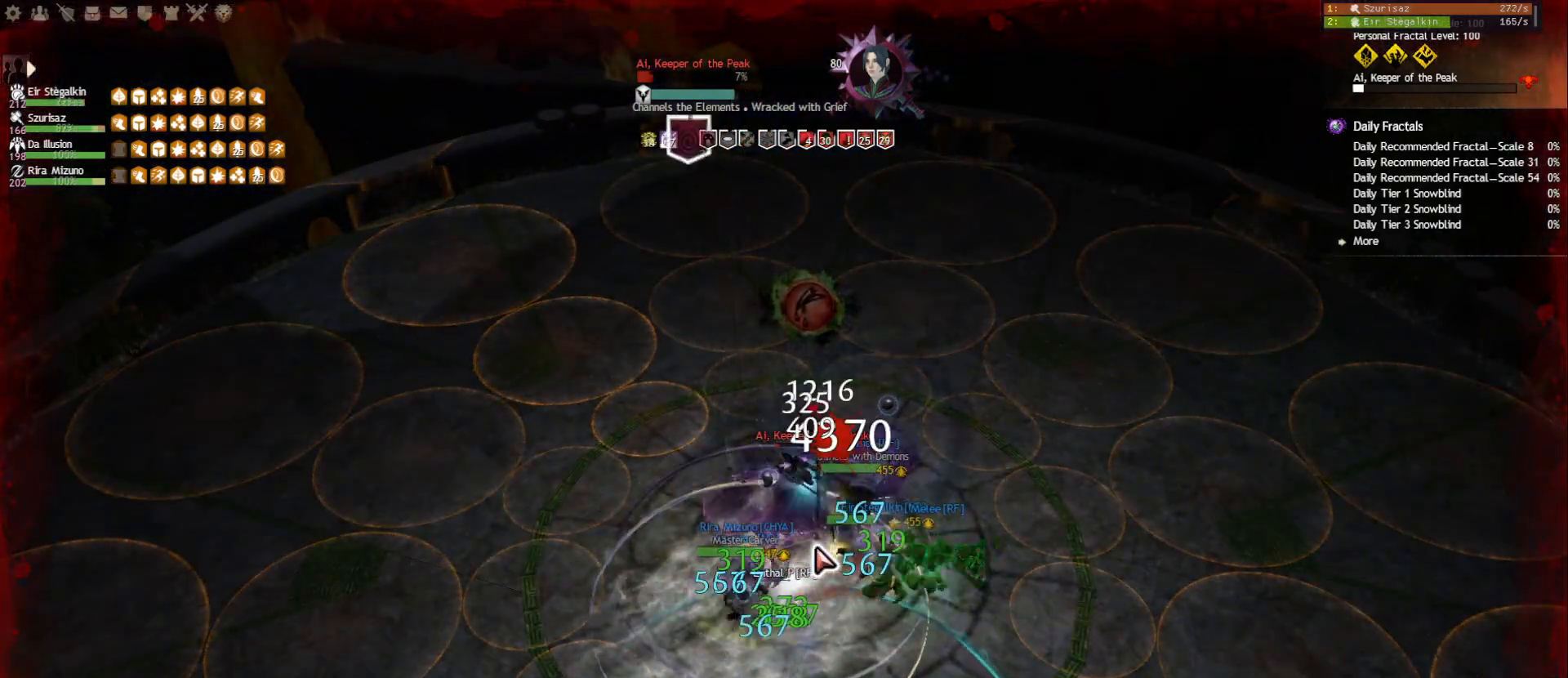
{"keys": ["4"], "mouse": [], "events": [[83, "mouse_right", "down"], [100, "3", "up"], [200, "4", "down"], [200, "mouse_right", "up"], [300, "4", "up"], [350, "4", "down"], [433, "4", "up"], [467, "4", "down"]]}
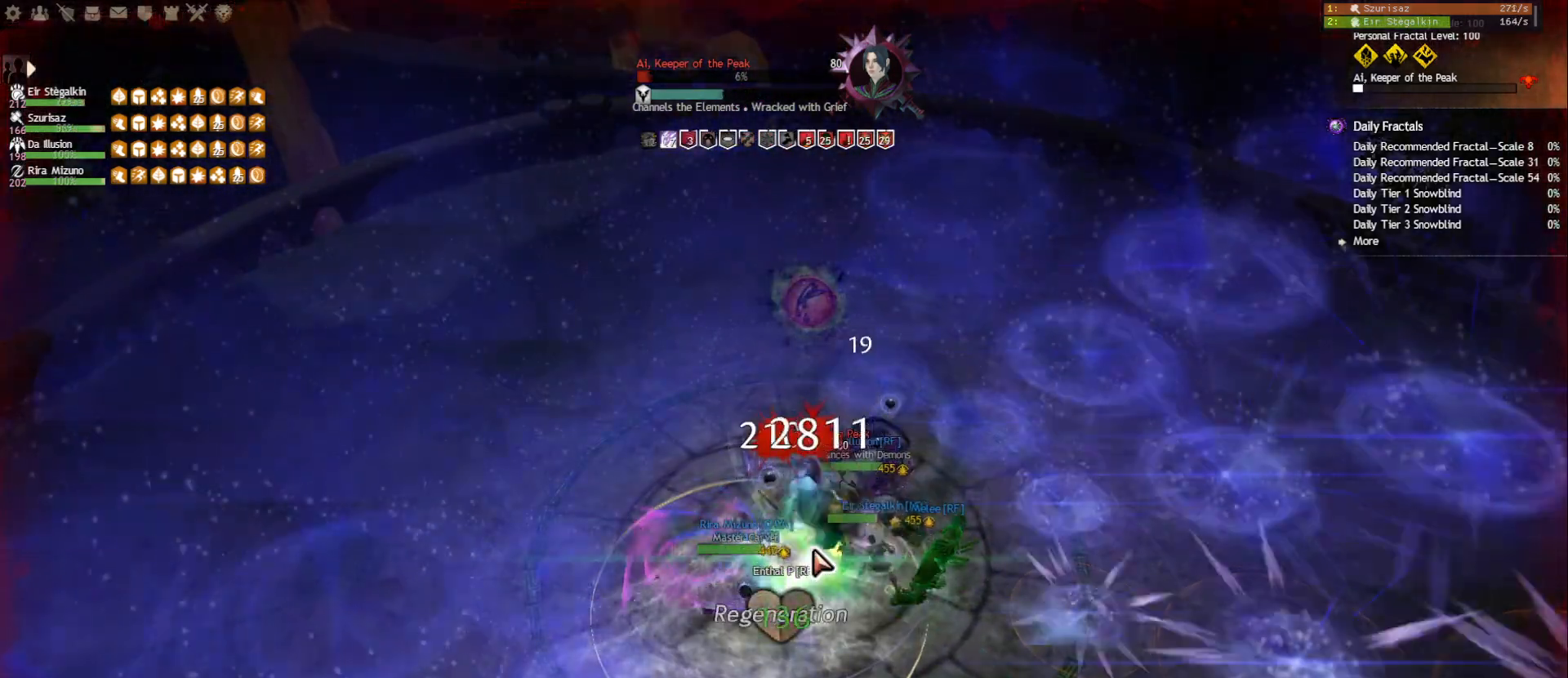
{"keys": ["5"], "mouse": [], "events": [[83, "4", "up"], [100, "4", "down"], [183, "mouse_right", "down"], [233, "4", "up"], [317, "5", "down"], [317, "mouse_right", "up"], [400, "5", "up"], [450, "5", "down"]]}
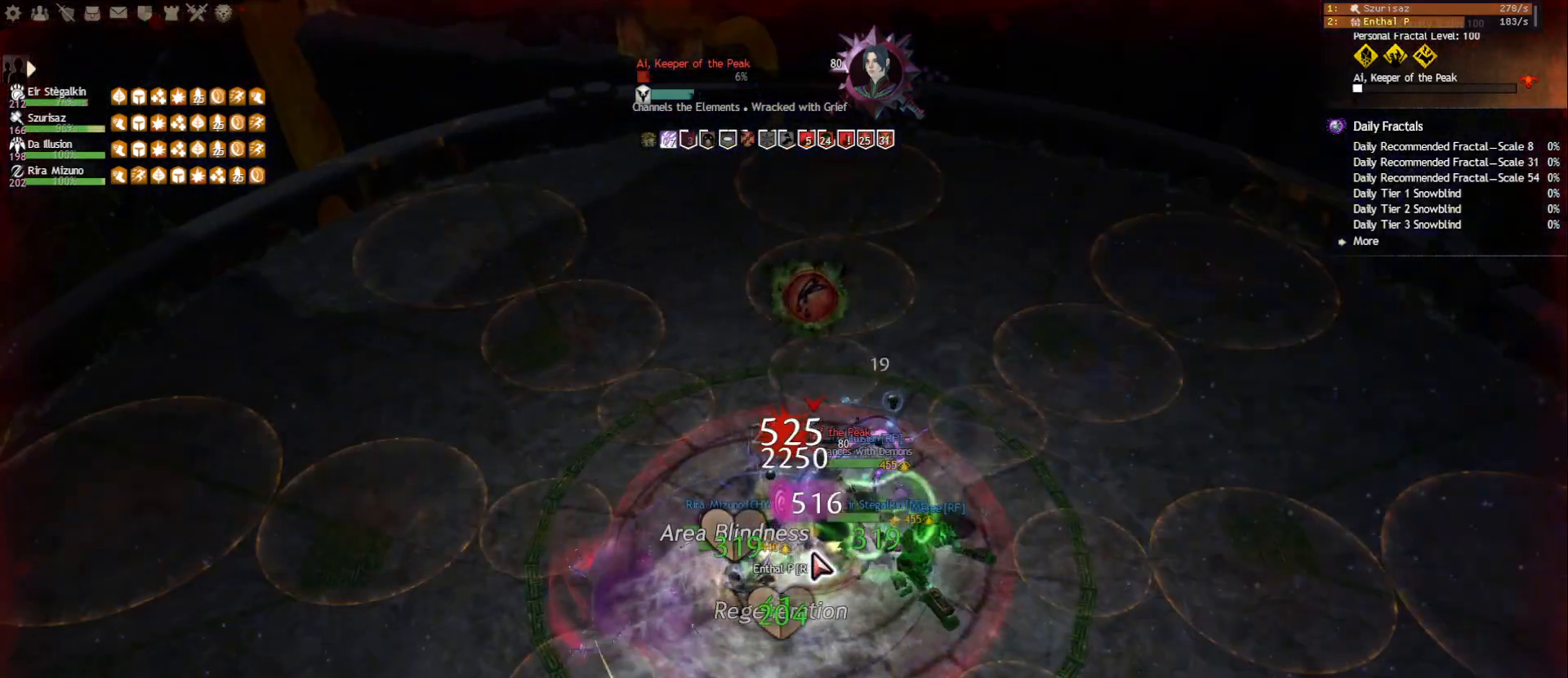
{"keys": [], "mouse": ["right"], "events": [[33, "5", "up"], [67, "5", "down"], [167, "5", "up"], [200, "5", "down"], [300, "5", "up"], [317, "5", "down"], [433, "5", "up"], [467, "mouse_right", "down"]]}
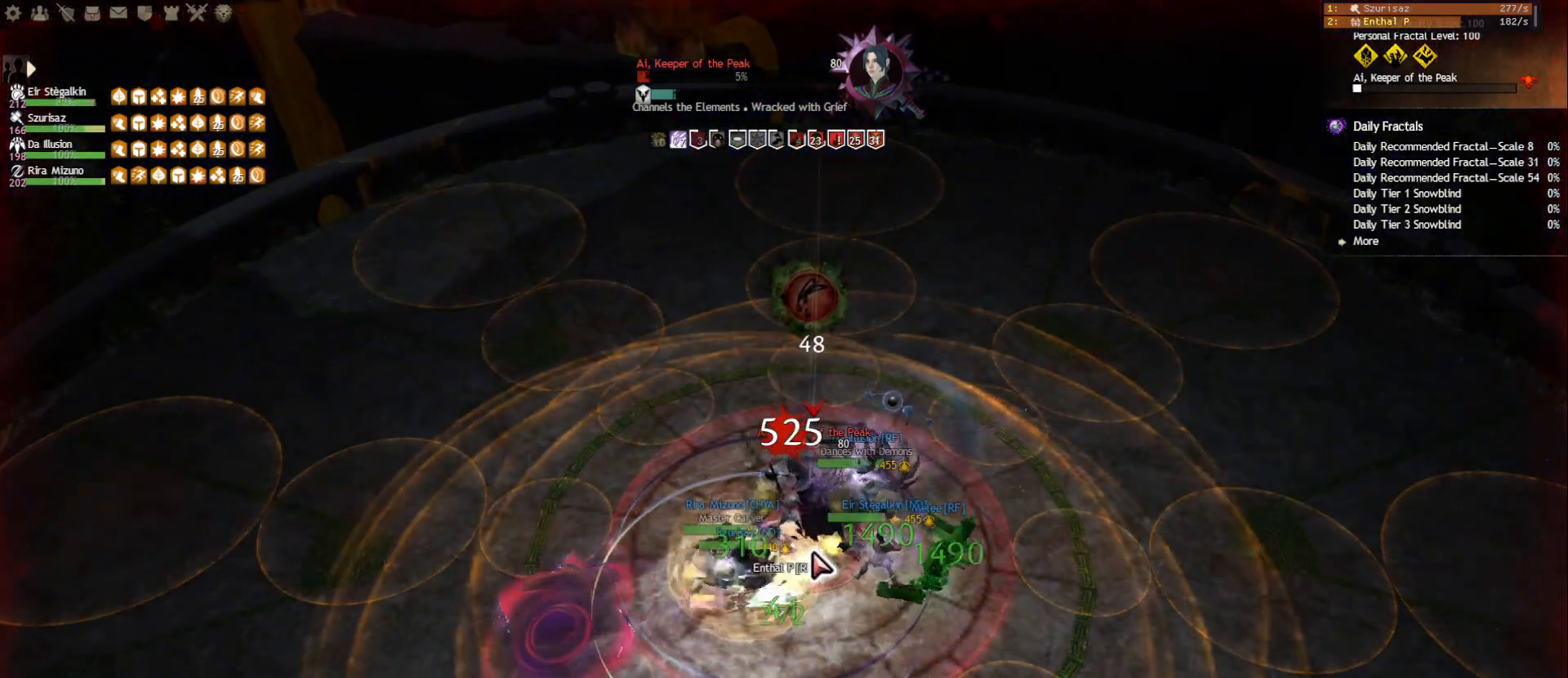
{"keys": [], "mouse": [], "events": [[67, "mouse_right", "up"], [117, "f", "down"], [217, "mouse_right", "down"], [233, "f", "up"], [333, "mouse_right", "up"], [417, "2", "down"], [500, "2", "up"]]}
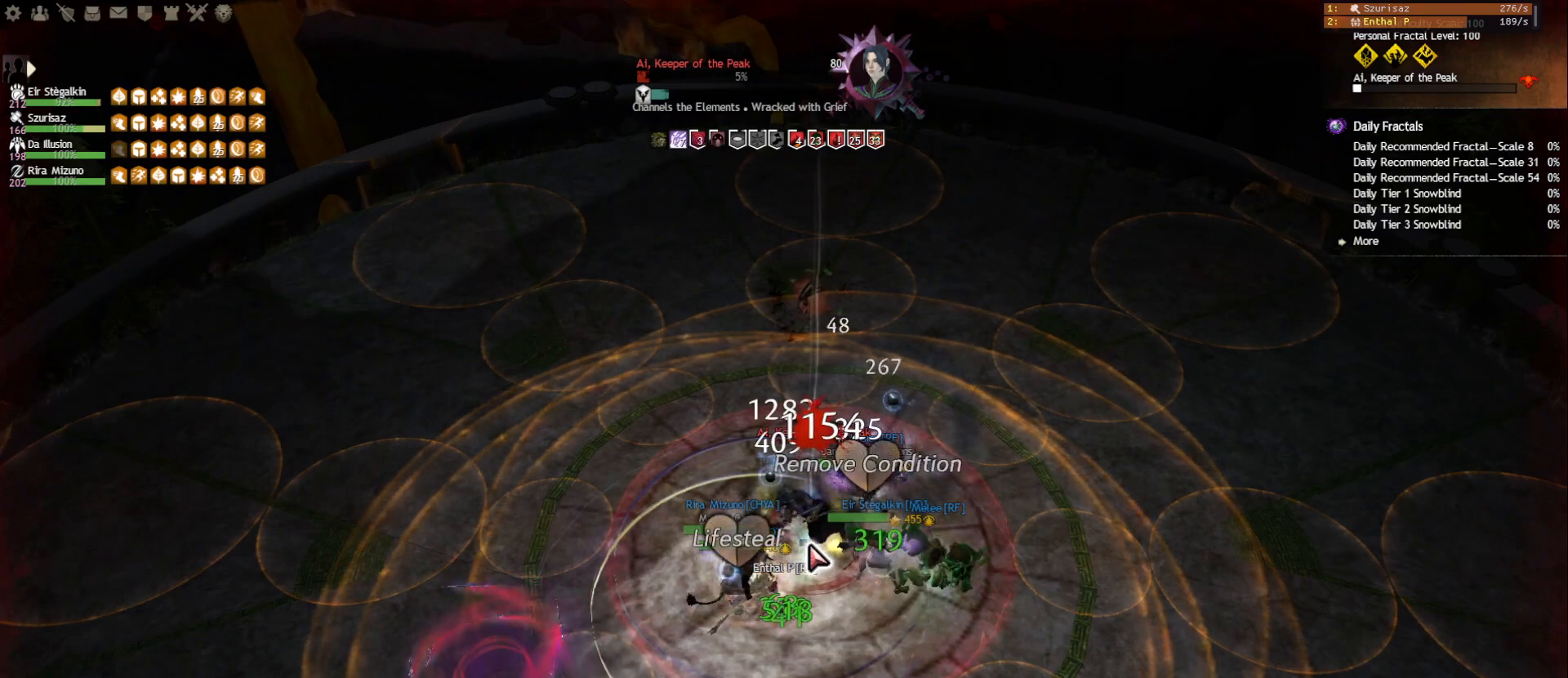
{"keys": ["2"], "mouse": ["right"], "events": [[50, "2", "down"], [133, "2", "up"], [183, "2", "down"], [267, "2", "up"], [317, "2", "down"], [417, "2", "up"], [450, "2", "down"], [467, "mouse_right", "down"]]}
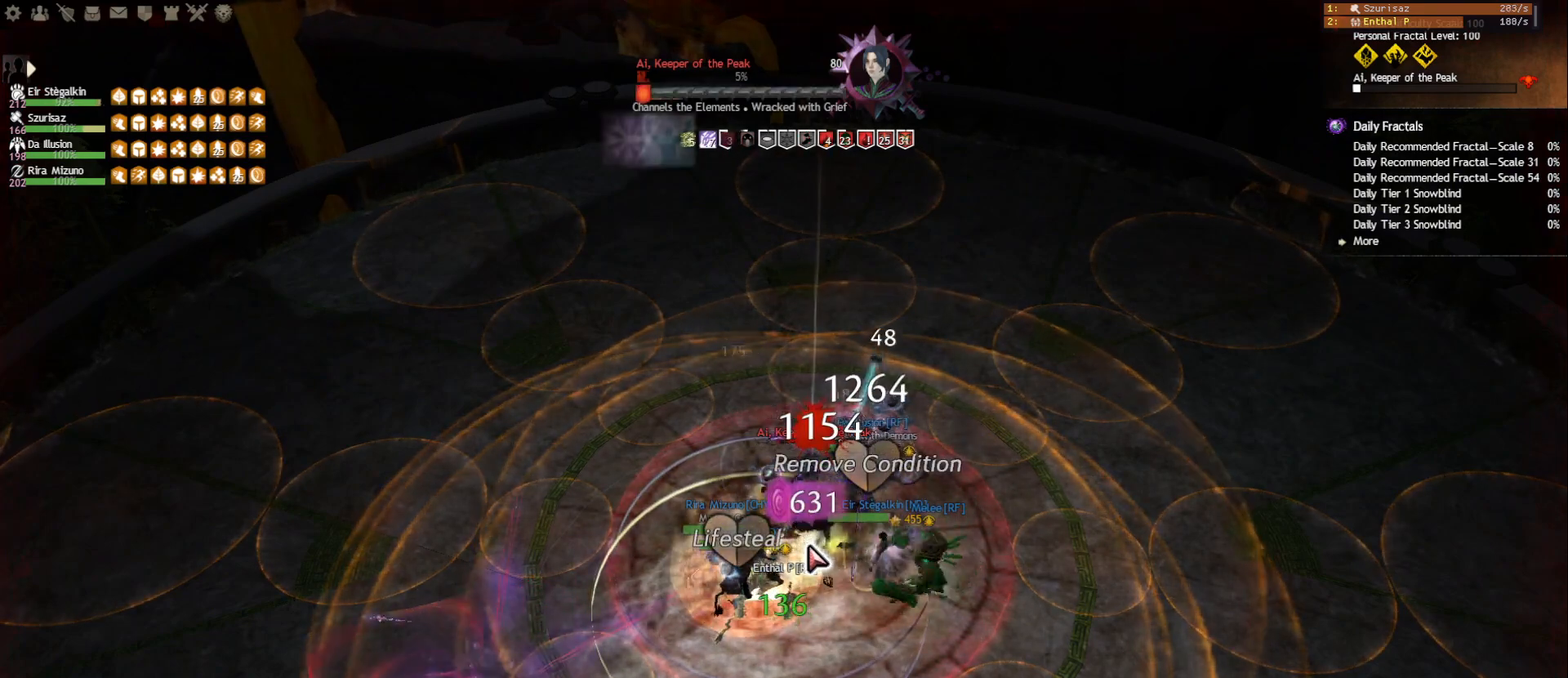
{"keys": [], "mouse": [], "events": [[50, "2", "up"], [100, "mouse_right", "up"], [150, "5", "down"], [233, "5", "up"], [300, "5", "down"], [400, "5", "up"], [400, "mouse_right", "down"], [483, "mouse_right", "up"]]}
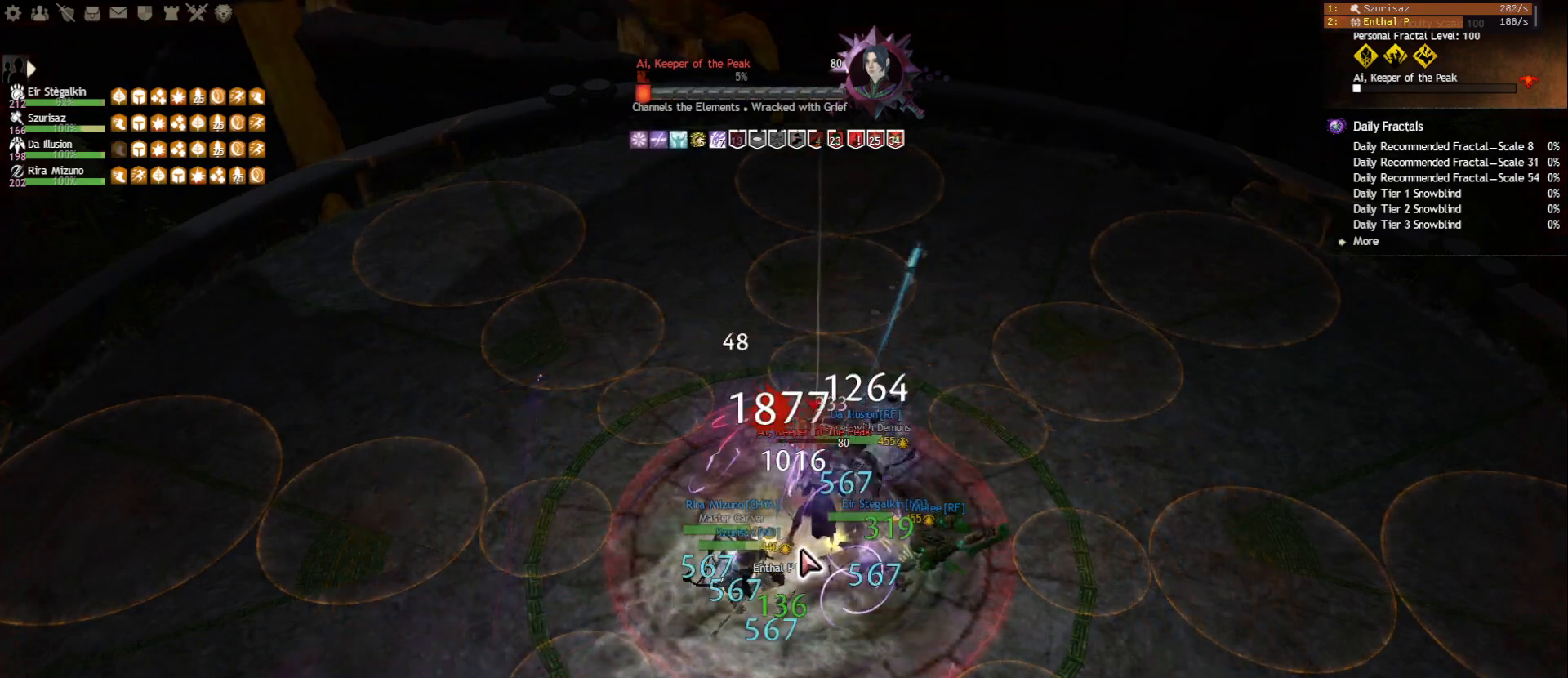
{"keys": ["shift"], "mouse": [], "events": [[83, "mouse_right", "down"], [183, "mouse_right", "up"], [267, "mouse_right", "down"], [367, "mouse_right", "up"], [383, "shift", "down"]]}
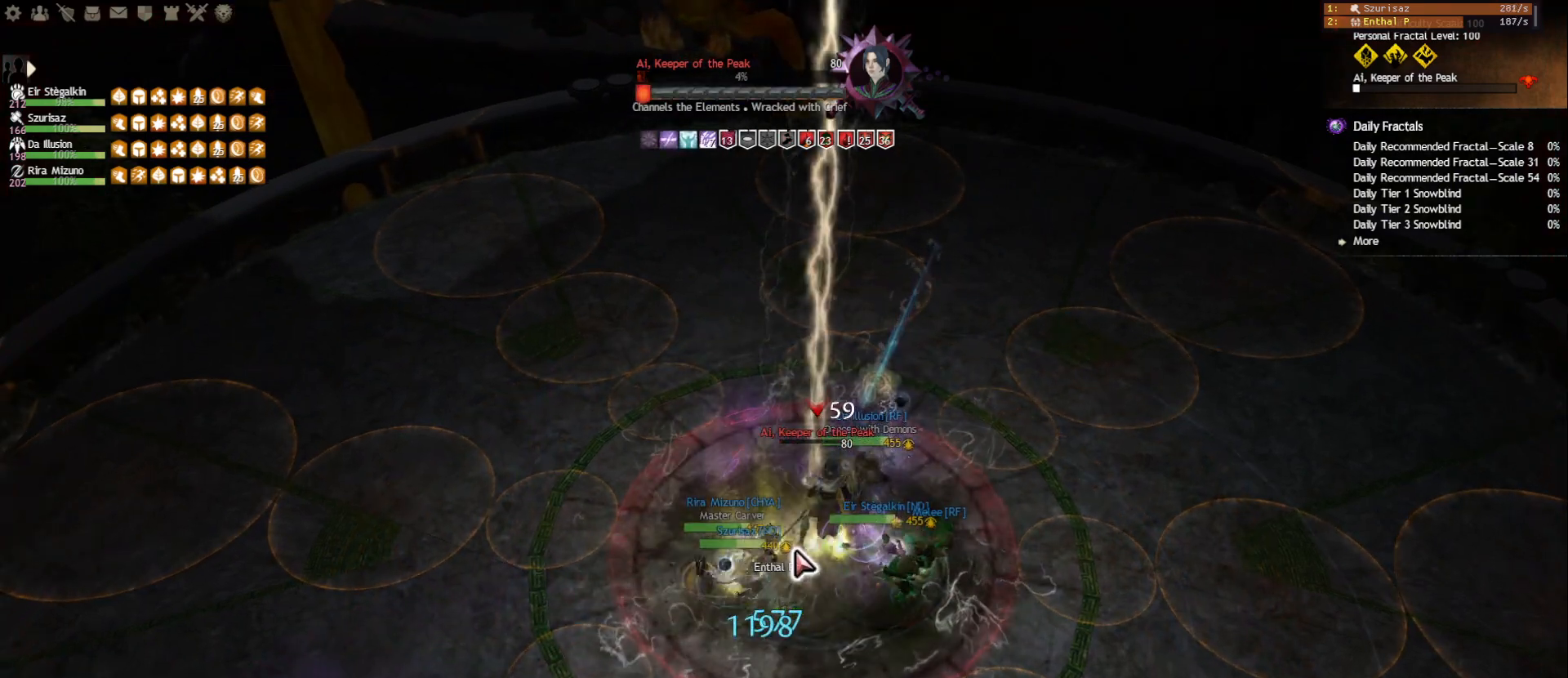
{"keys": [], "mouse": [], "events": [[17, "mouse_right", "down"], [33, "shift", "up"], [133, "mouse_right", "up"], [267, "2", "down"], [367, "2", "up"], [417, "2", "down"], [500, "2", "up"]]}
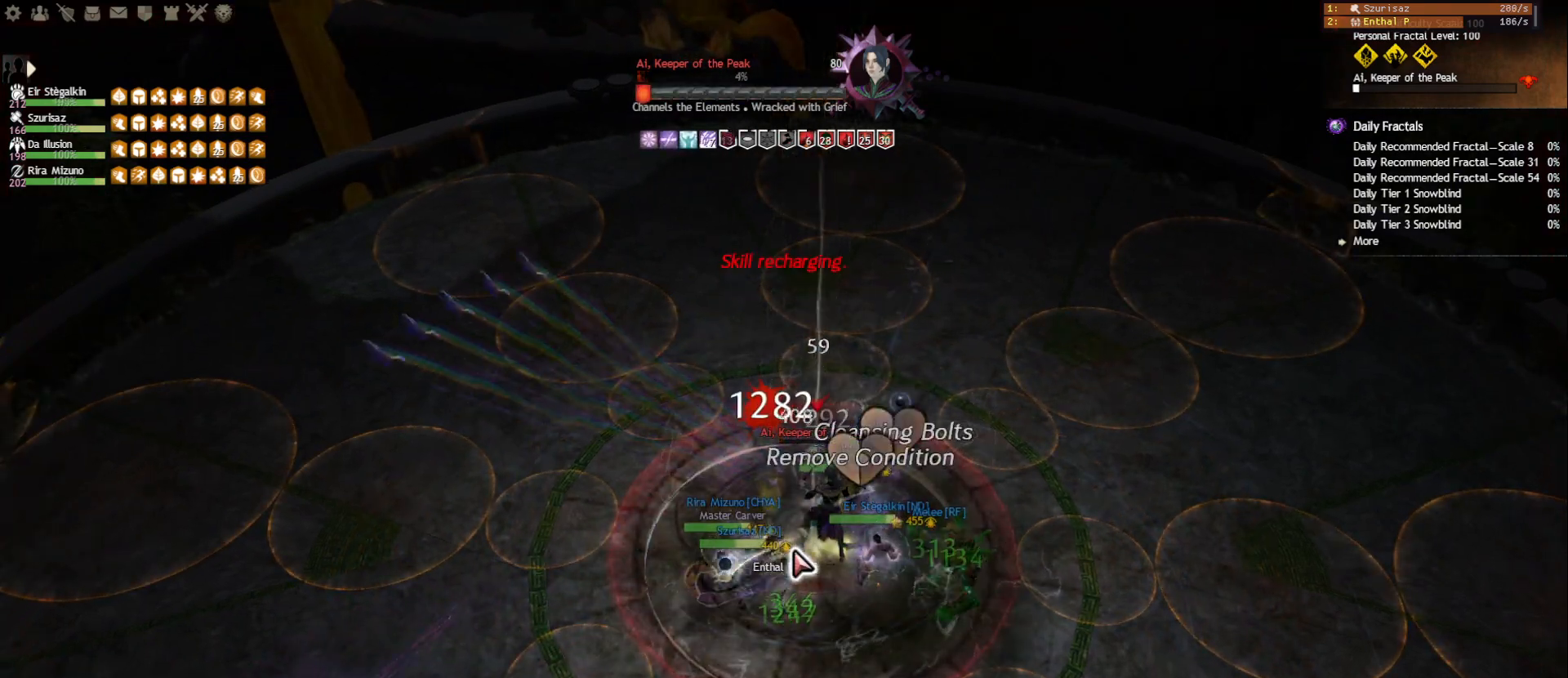
{"keys": ["1"], "mouse": [], "events": [[50, "2", "down"], [183, "2", "up"], [383, "1", "down"]]}
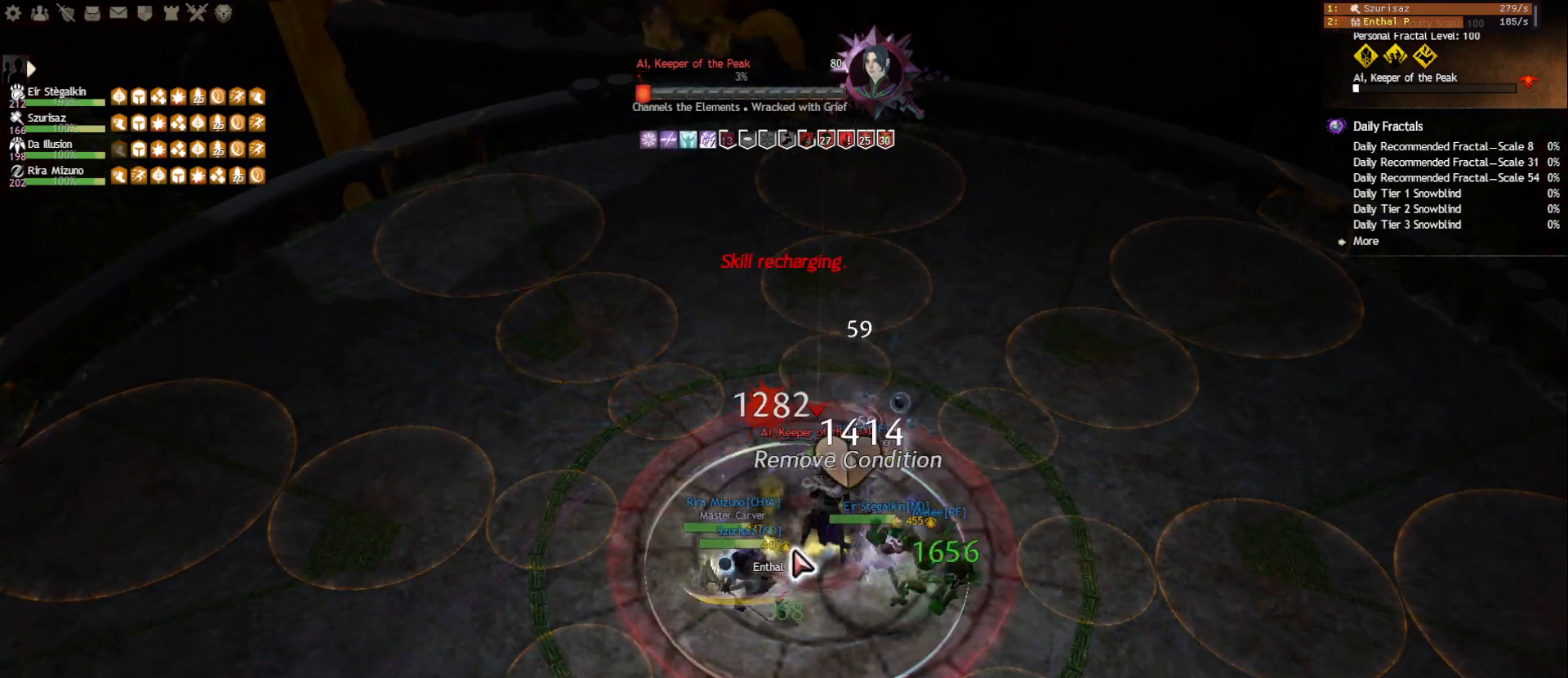
{"keys": ["2"], "mouse": [], "events": [[150, "1", "up"], [217, "2", "down"], [317, "2", "up"], [367, "2", "down"], [450, "2", "up"], [483, "2", "down"]]}
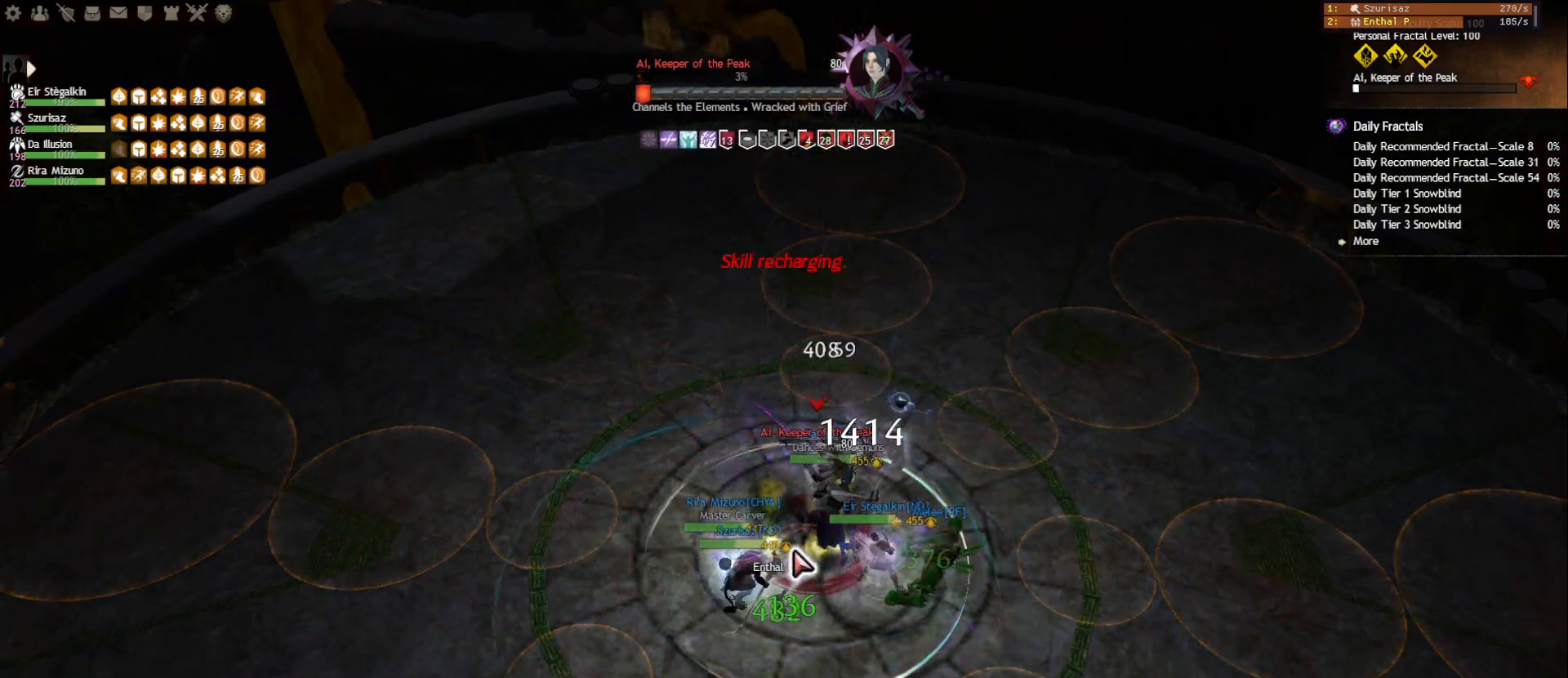
{"keys": ["tilde"], "mouse": [], "events": [[83, "2", "up"], [167, "mouse_right", "down"], [283, "mouse_right", "up"], [367, "mouse_right", "down"], [467, "mouse_right", "up"], [467, "tilde", "down"]]}
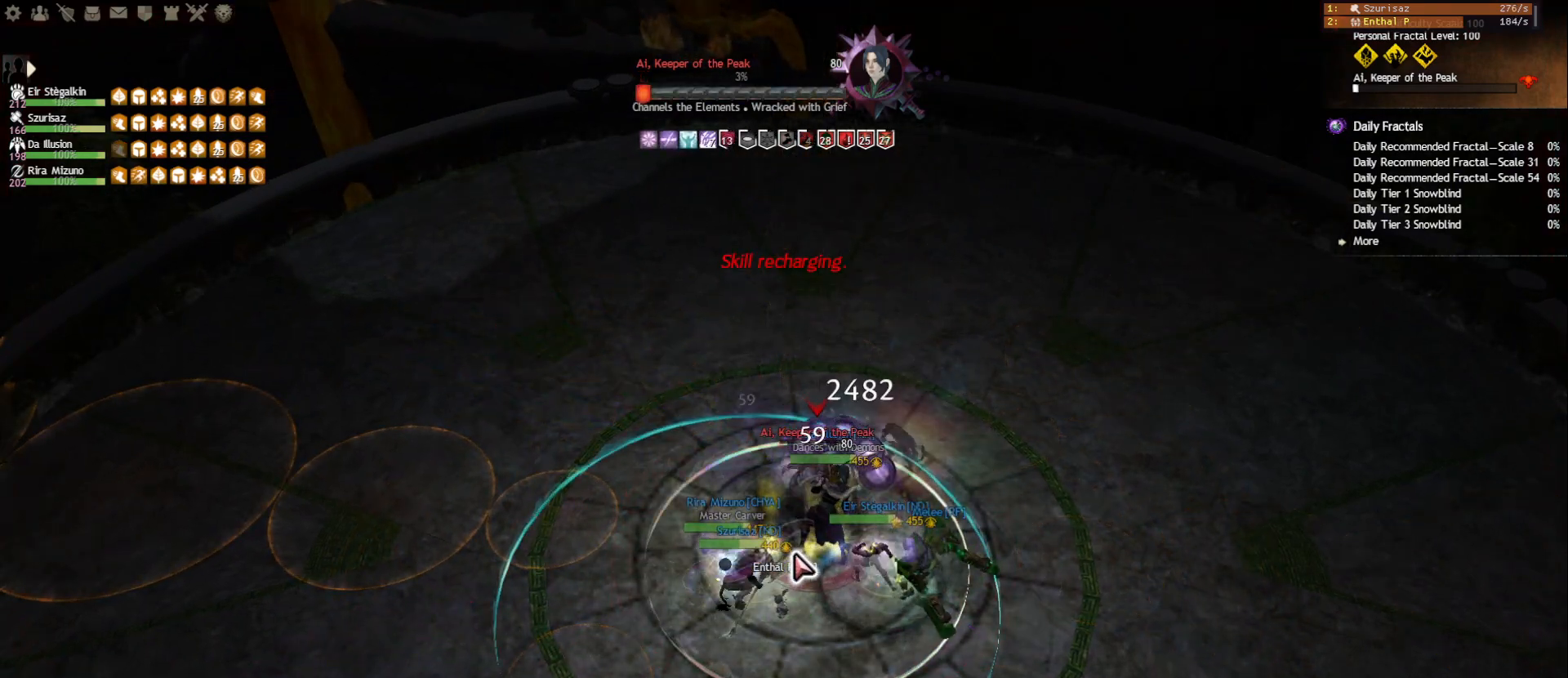
{"keys": ["1"], "mouse": [], "events": [[50, "tilde", "up"], [83, "mouse_right", "down"], [200, "mouse_right", "up"], [233, "1", "down"]]}
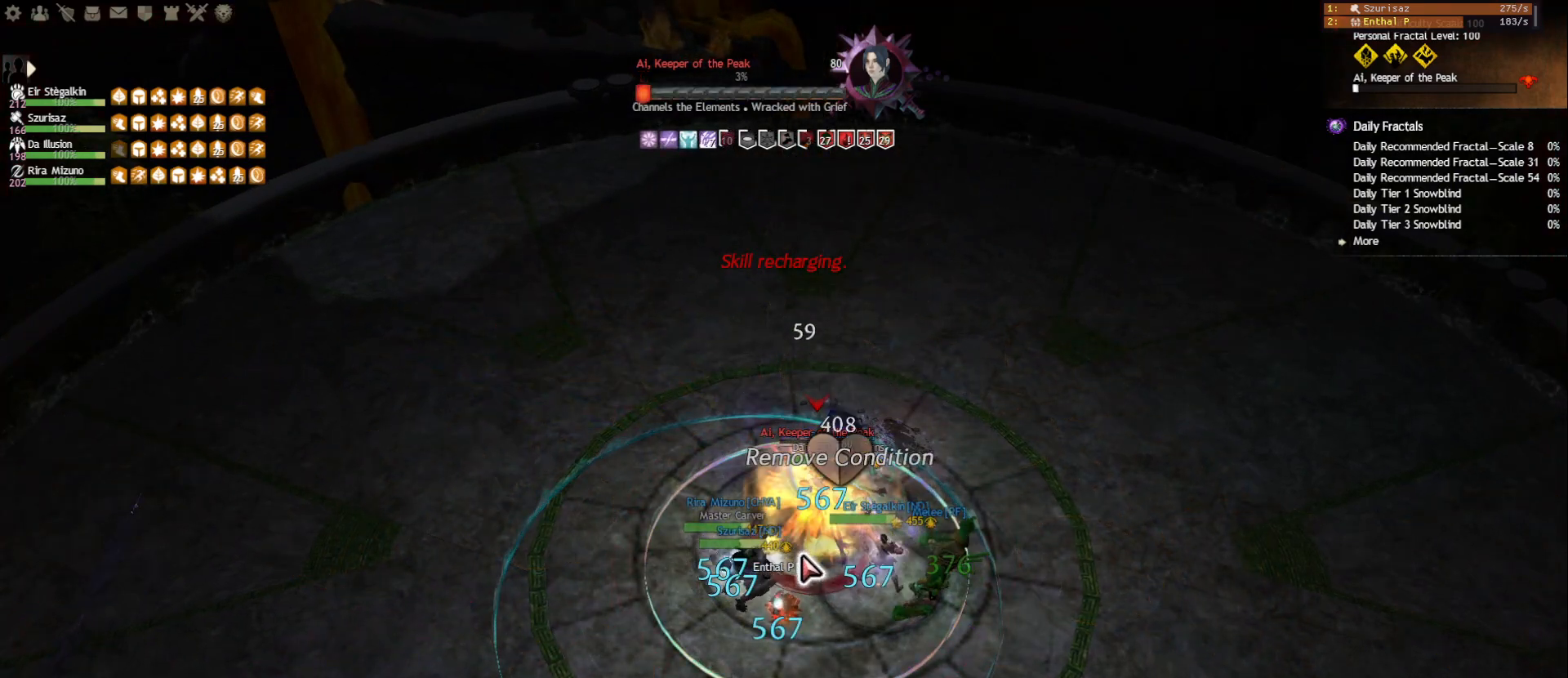
{"keys": [], "mouse": [], "events": [[283, "1", "up"], [367, "f1", "down"], [467, "f1", "up"]]}
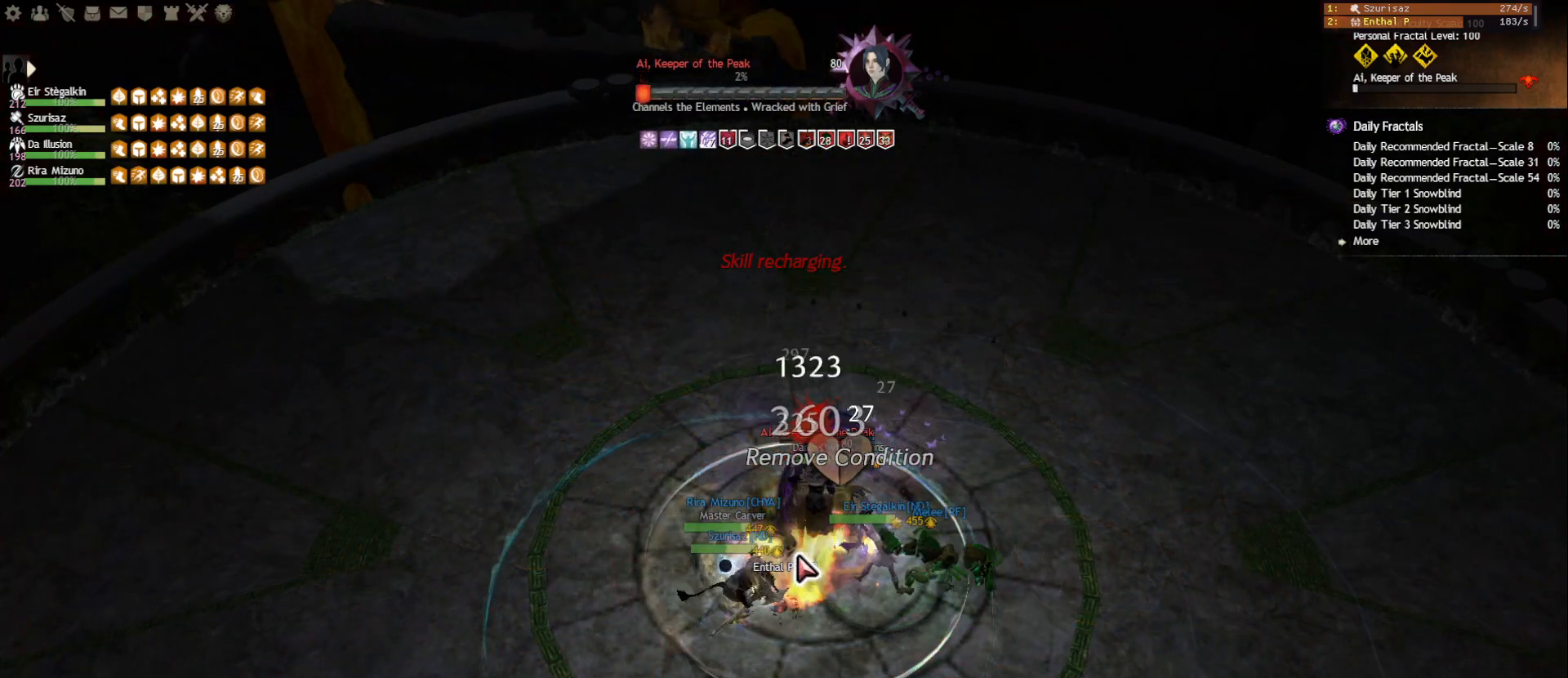
{"keys": ["2"], "mouse": [], "events": [[100, "mouse_right", "down"], [167, "2", "down"], [167, "mouse_right", "up"], [250, "2", "up"], [317, "2", "down"], [400, "2", "up"], [450, "2", "down"]]}
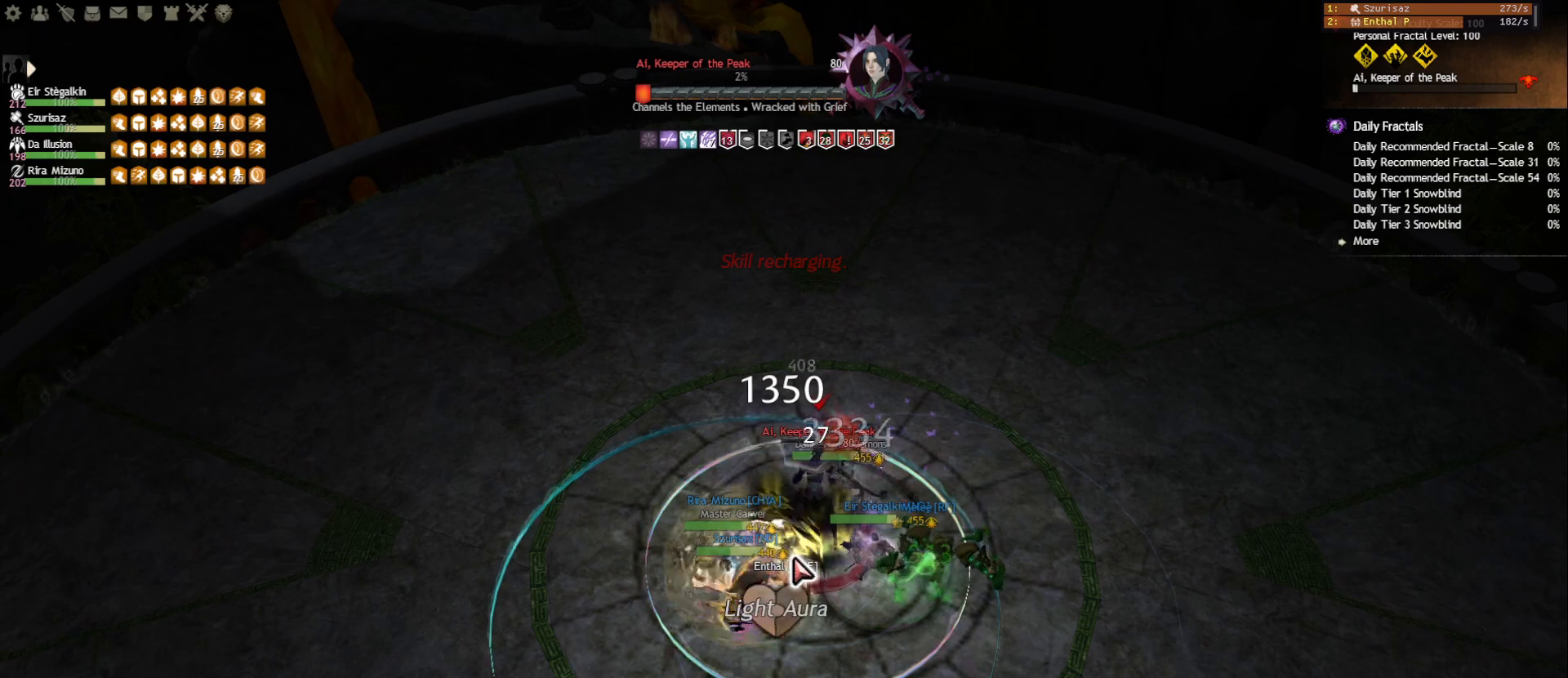
{"keys": ["1"], "mouse": [], "events": [[33, "2", "up"], [83, "2", "down"], [200, "2", "up"], [267, "mouse_right", "down"], [383, "mouse_right", "up"], [450, "1", "down"]]}
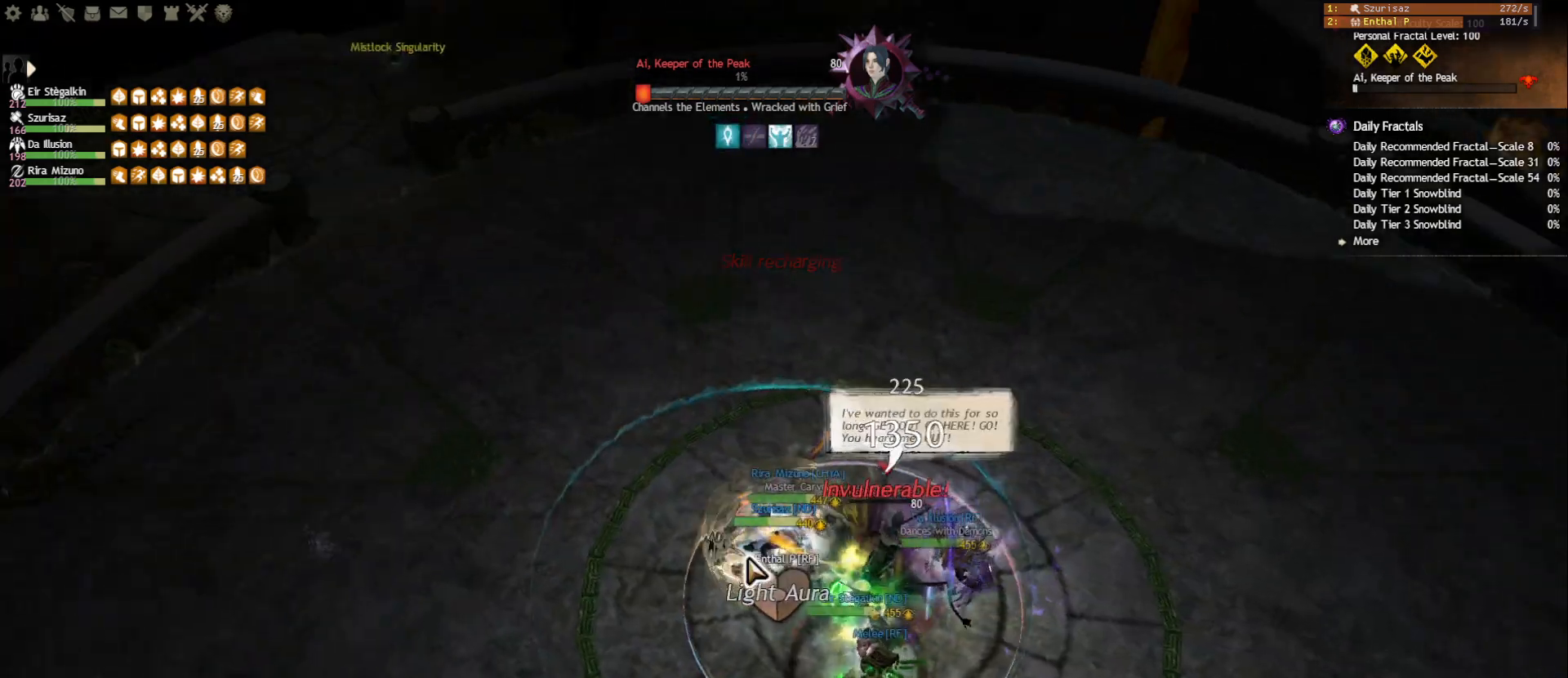
{"keys": ["a", "w"], "mouse": [], "events": [[50, "1", "up"], [117, "mouse_right", "down"], [217, "mouse_right", "up"], [250, "w", "down"], [367, "a", "down"]]}
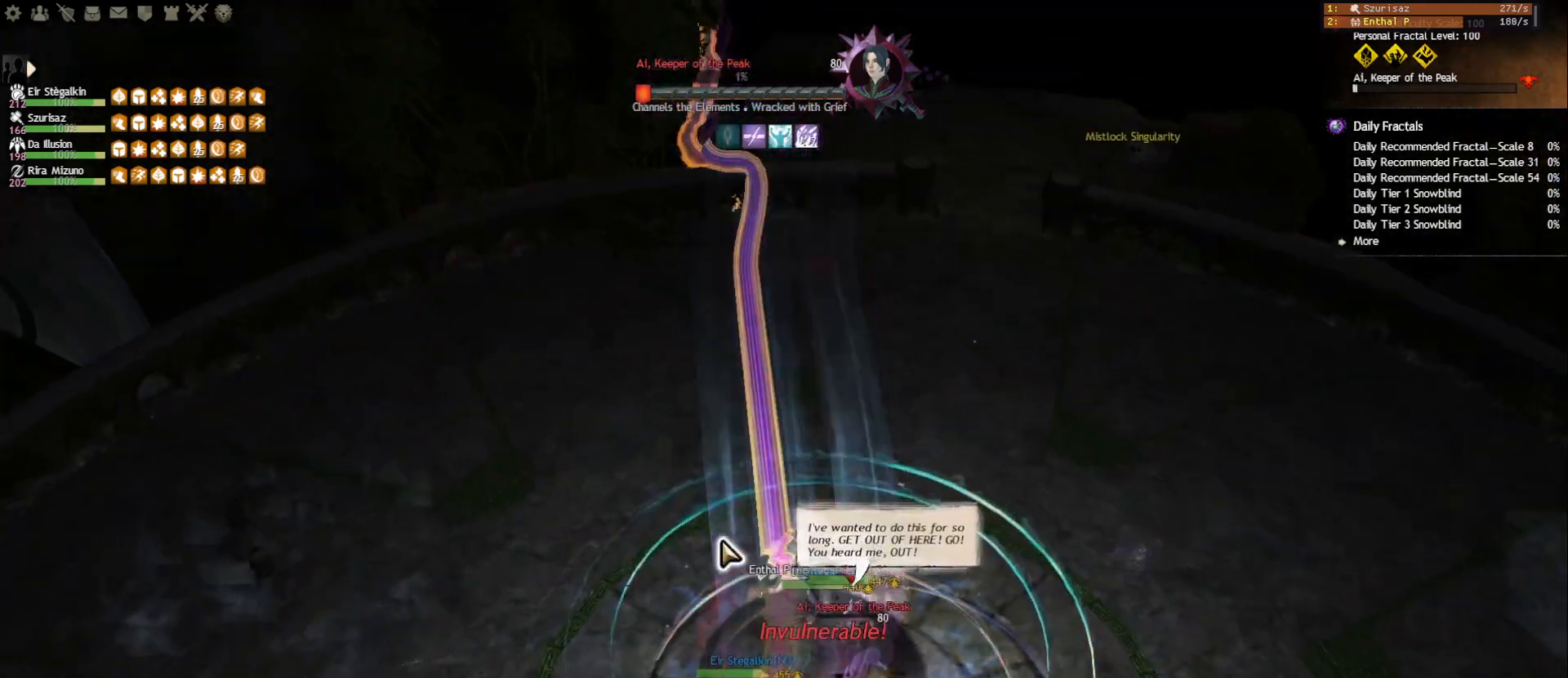
{"keys": [], "mouse": ["right"], "events": [[50, "space", "down"], [167, "space", "up"], [233, "space", "down"], [317, "a", "up"], [317, "w", "up"], [333, "space", "up"], [417, "mouse_right", "down"]]}
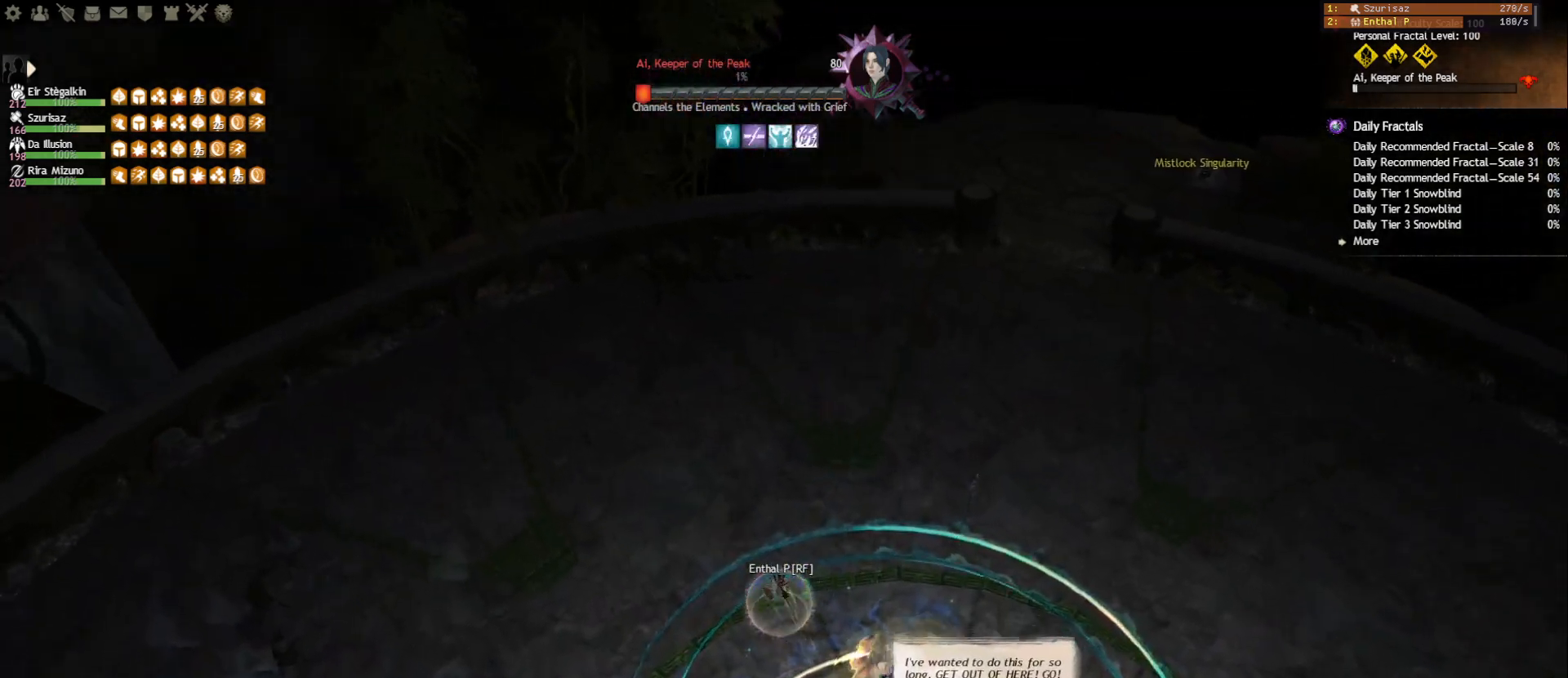
{"keys": ["w"], "mouse": [], "events": [[50, "mouse_right", "up"], [100, "a", "down"], [117, "mouse_left", "down"], [167, "w", "down"], [217, "mouse_left", "up"], [233, "mouse_right", "down"], [250, "a", "up"], [383, "mouse_right", "up"]]}
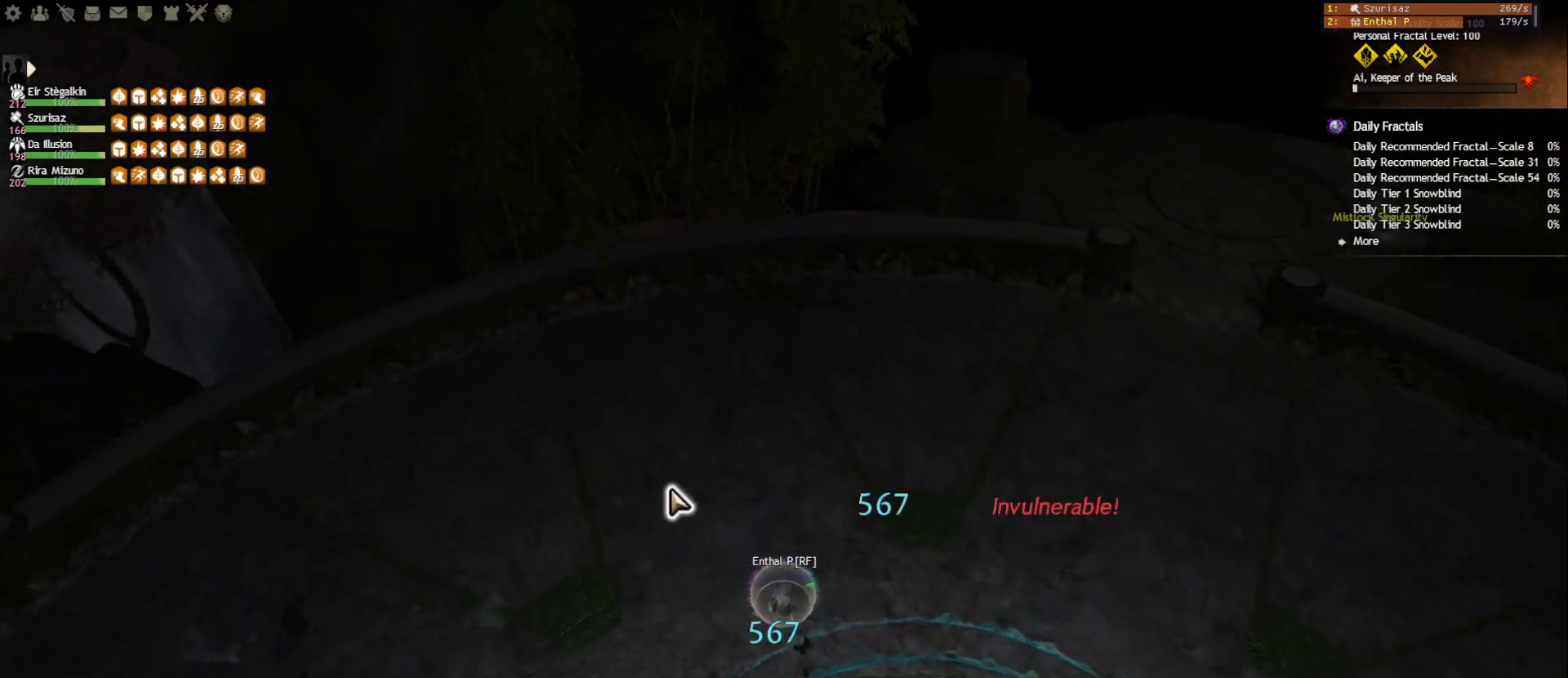
{"keys": ["a", "w"], "mouse": [], "events": [[200, "mouse_right", "down"], [283, "mouse_right", "up"], [483, "a", "down"]]}
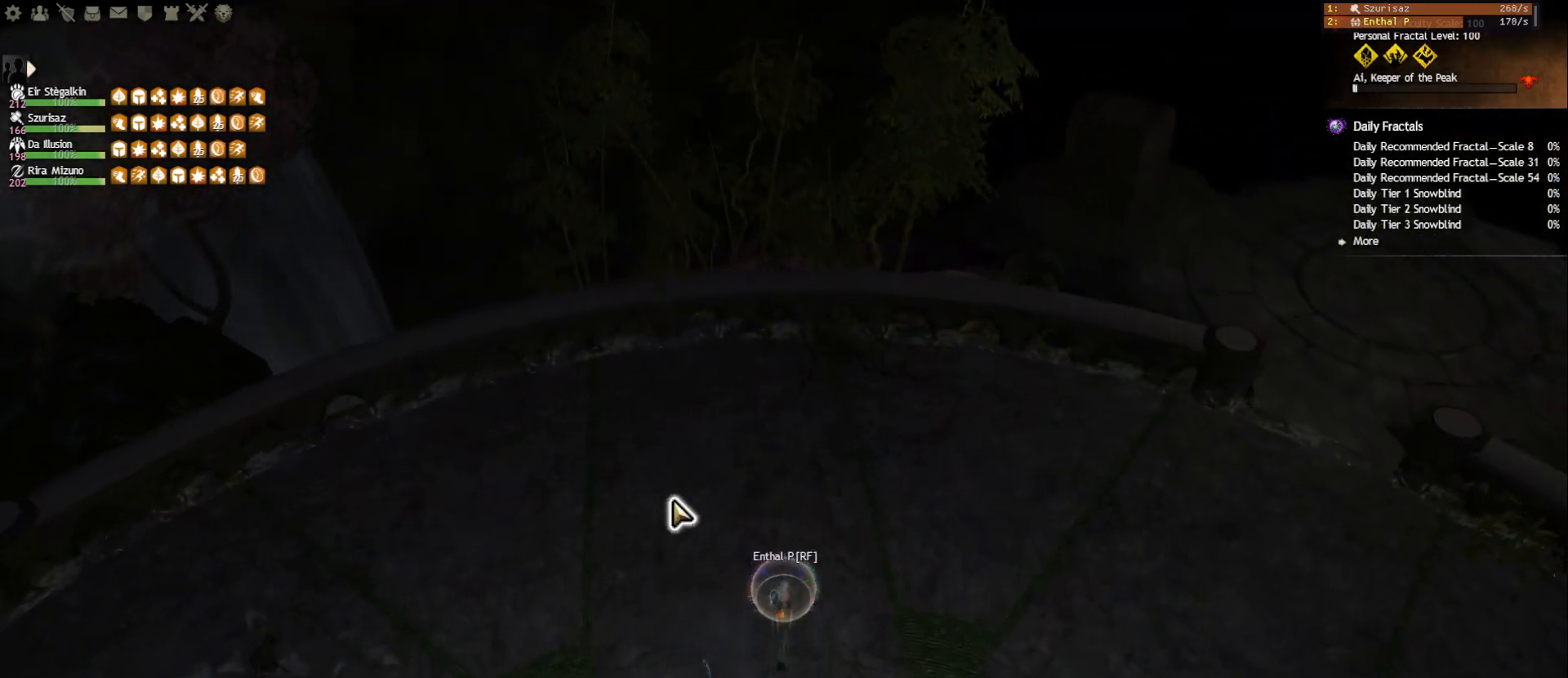
{"keys": [], "mouse": [], "events": [[233, "a", "up"], [483, "w", "up"]]}
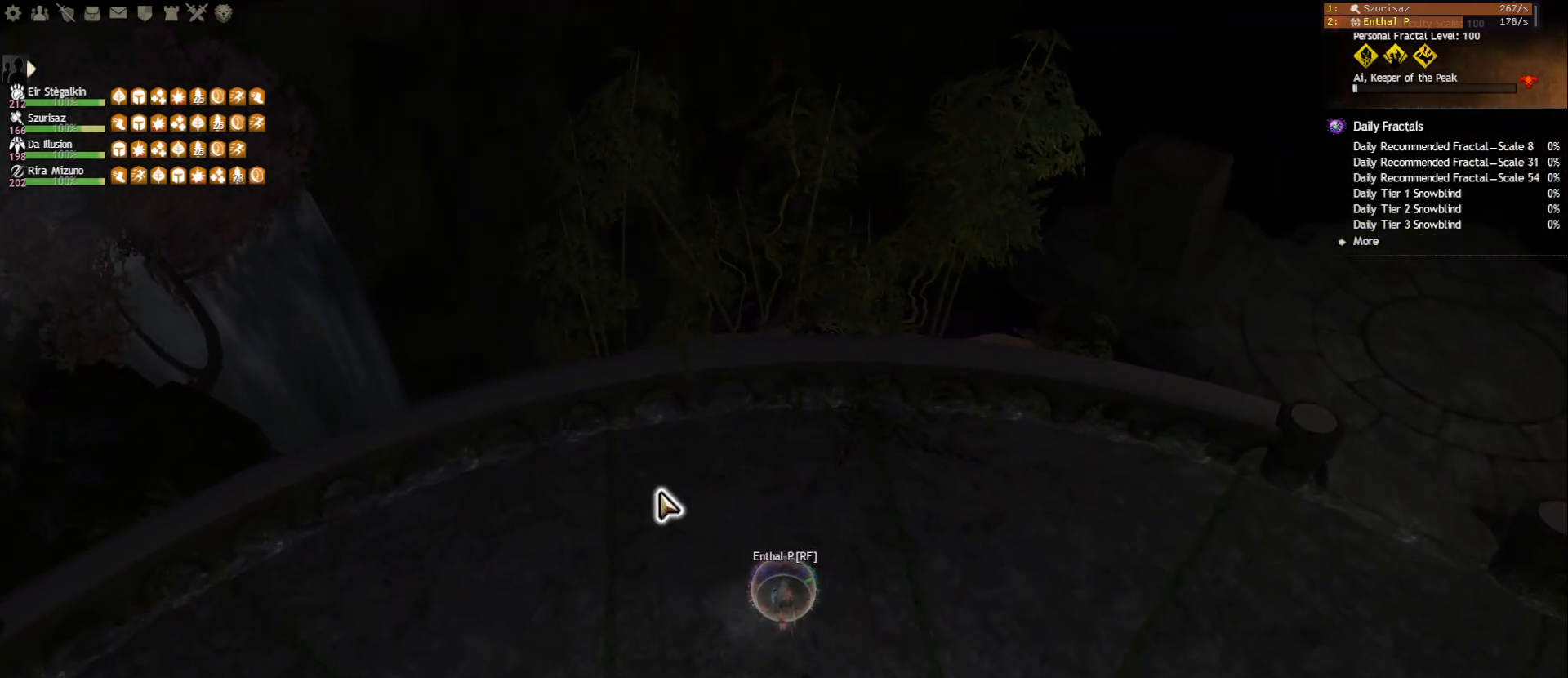
{"keys": [], "mouse": [], "events": []}
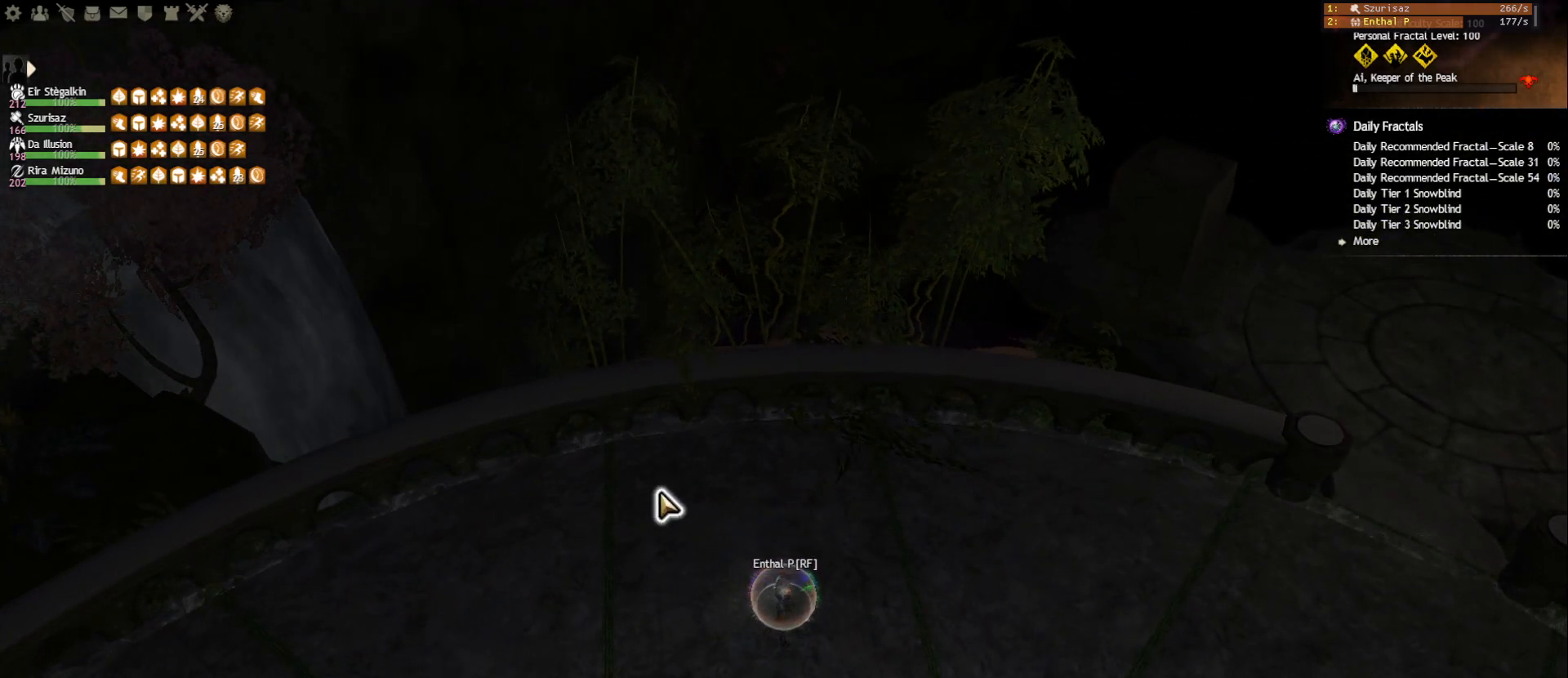
{"keys": [], "mouse": [], "events": []}
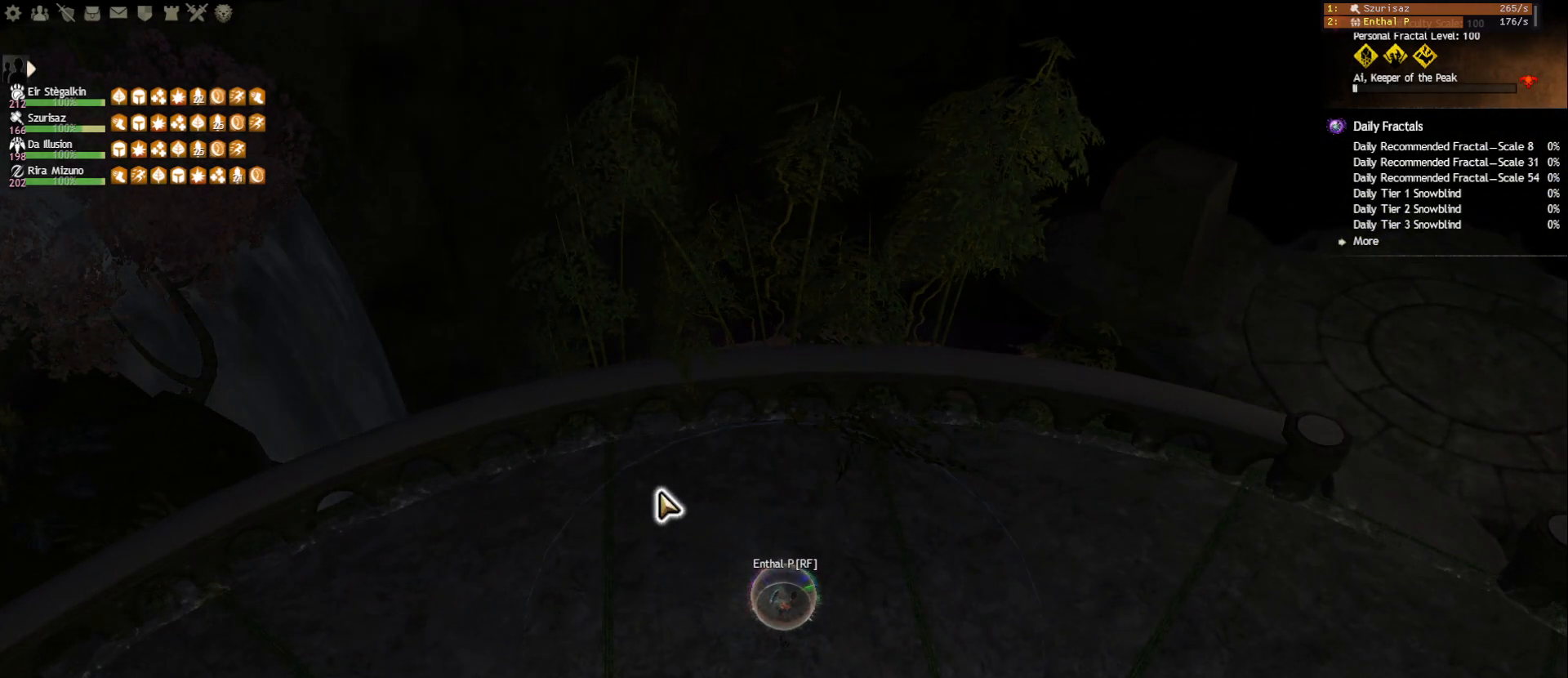
{"keys": [], "mouse": [], "events": []}
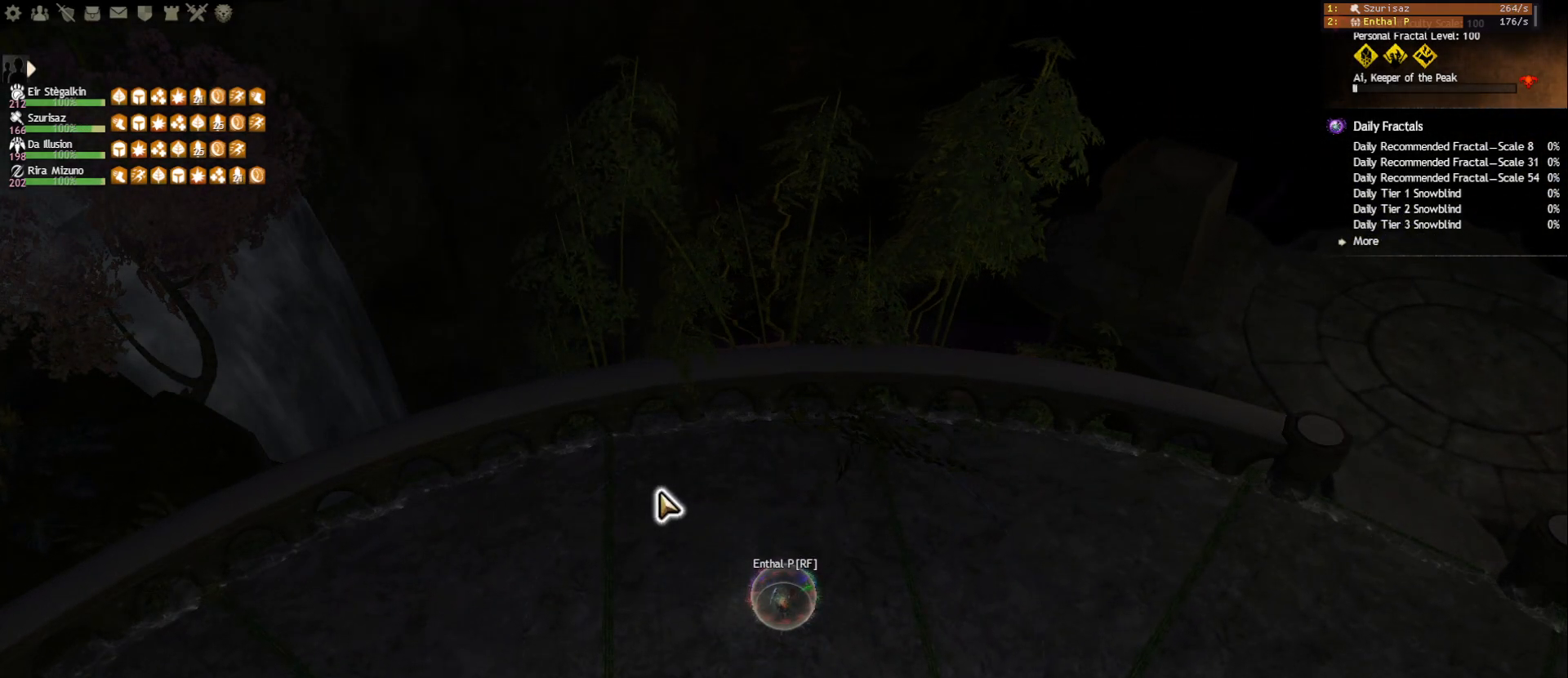
{"keys": [], "mouse": [], "events": []}
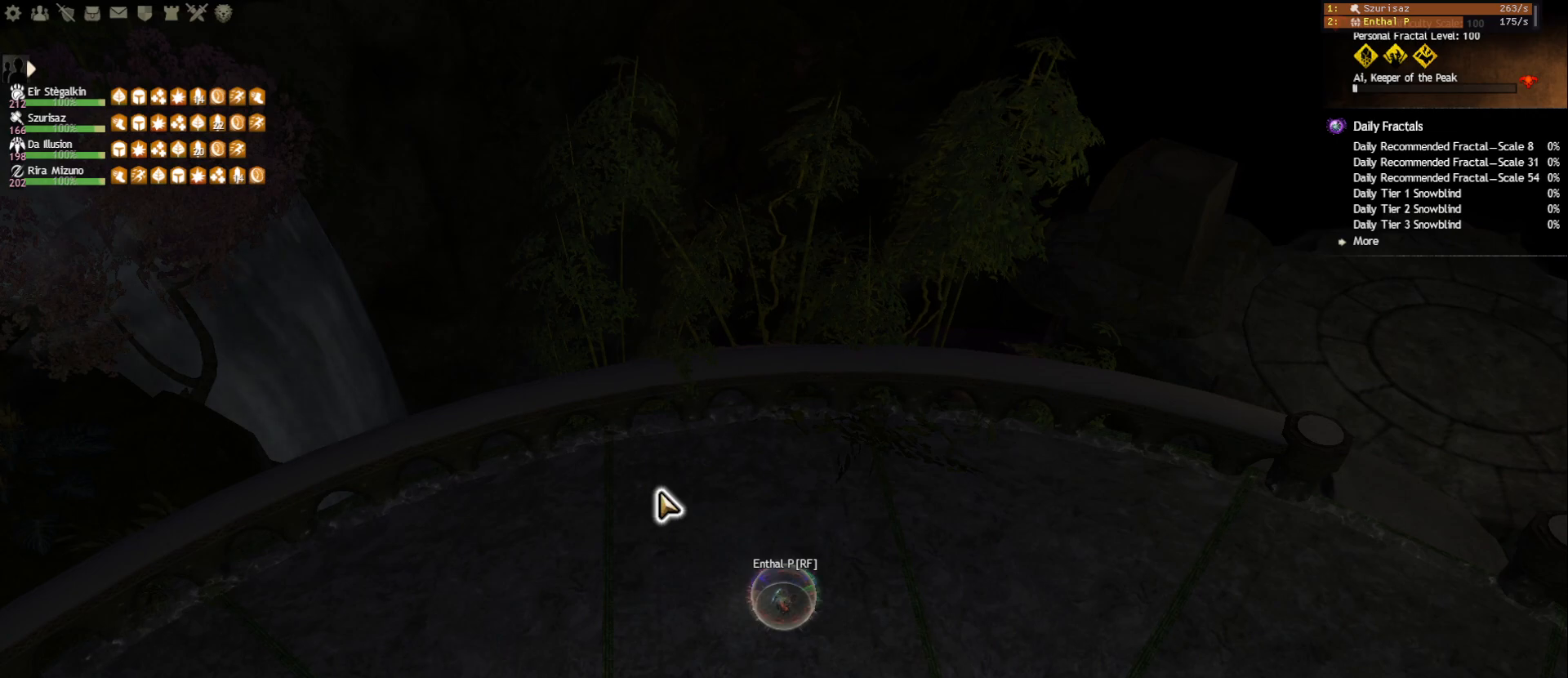
{"keys": [], "mouse": [], "events": []}
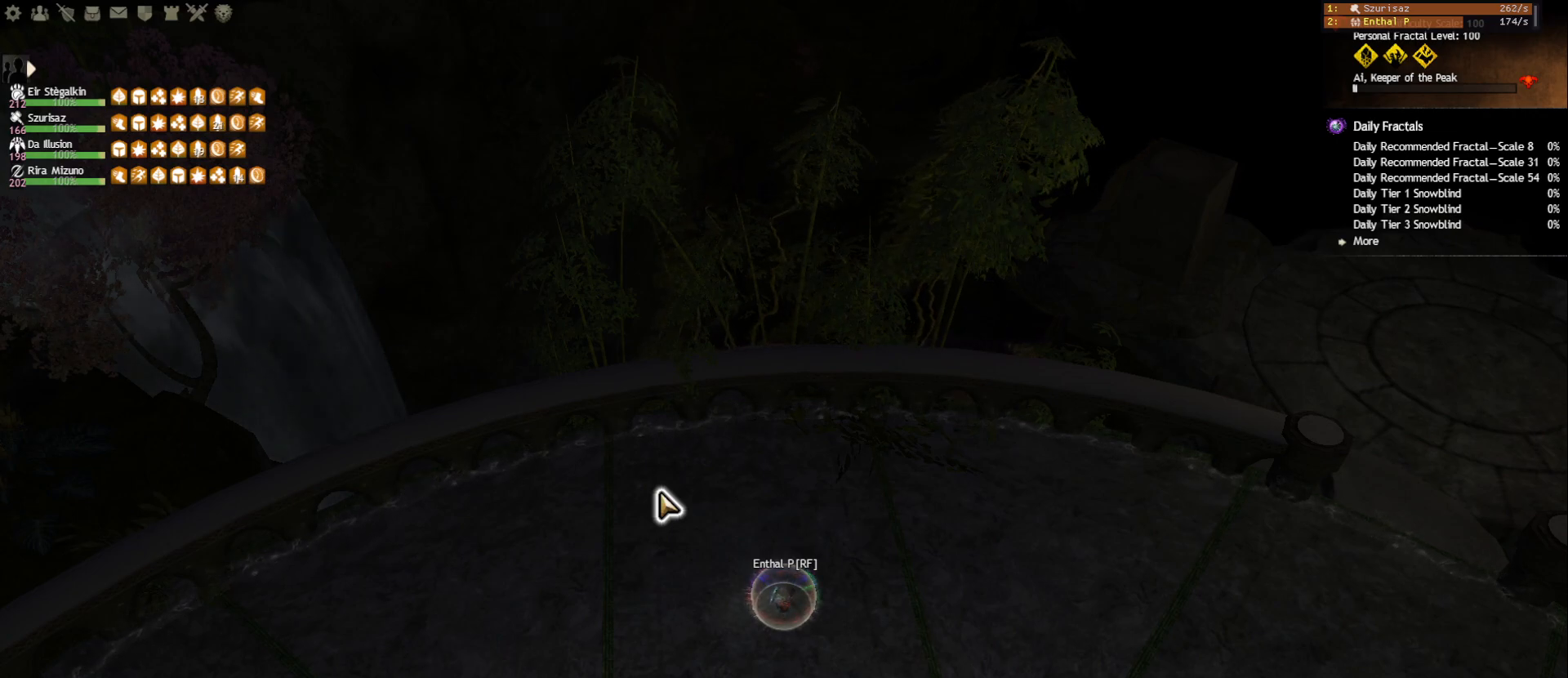
{"keys": [], "mouse": [], "events": []}
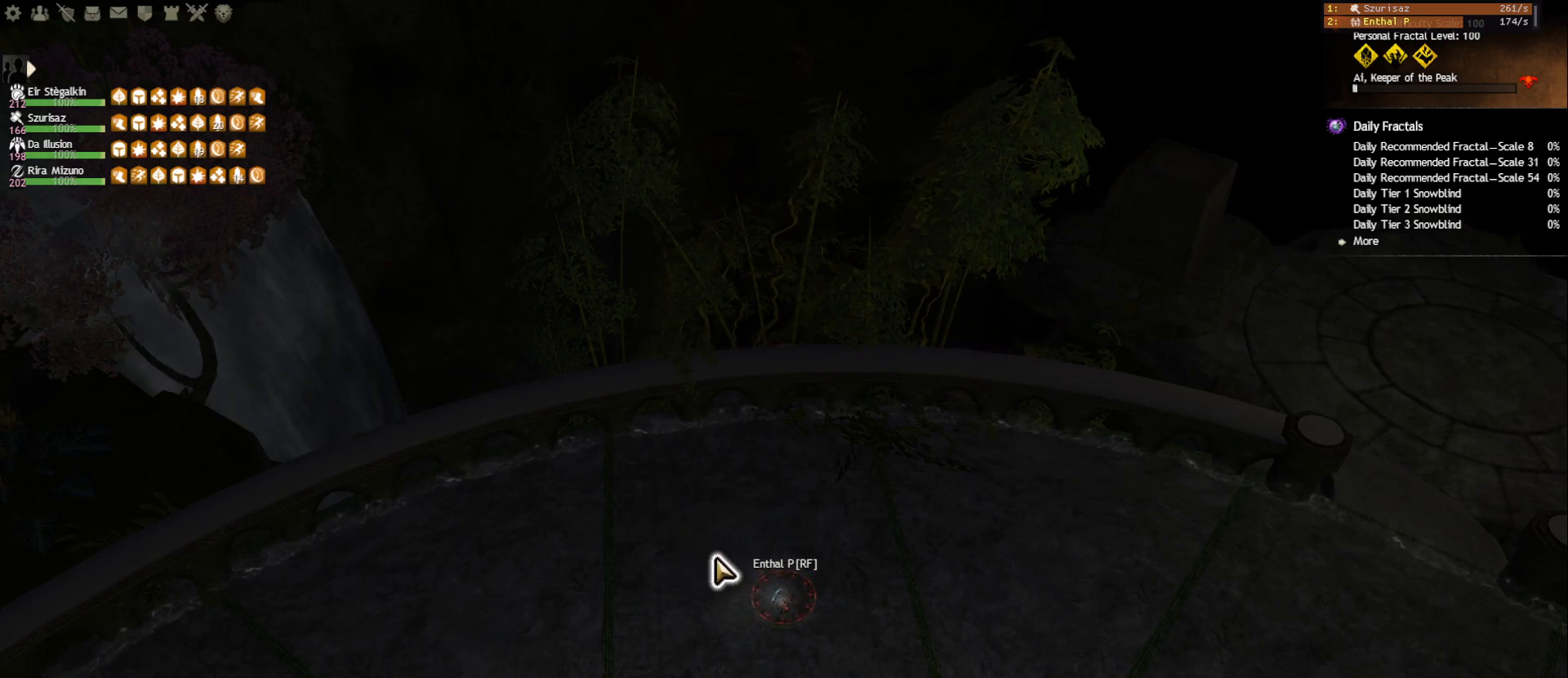
{"keys": [], "mouse": [], "events": [[17, "mouse_wheel", "down"], [33, "mouse_wheel", "up"], [50, "mouse_wheel", "down"], [67, "mouse_wheel", "up"]]}